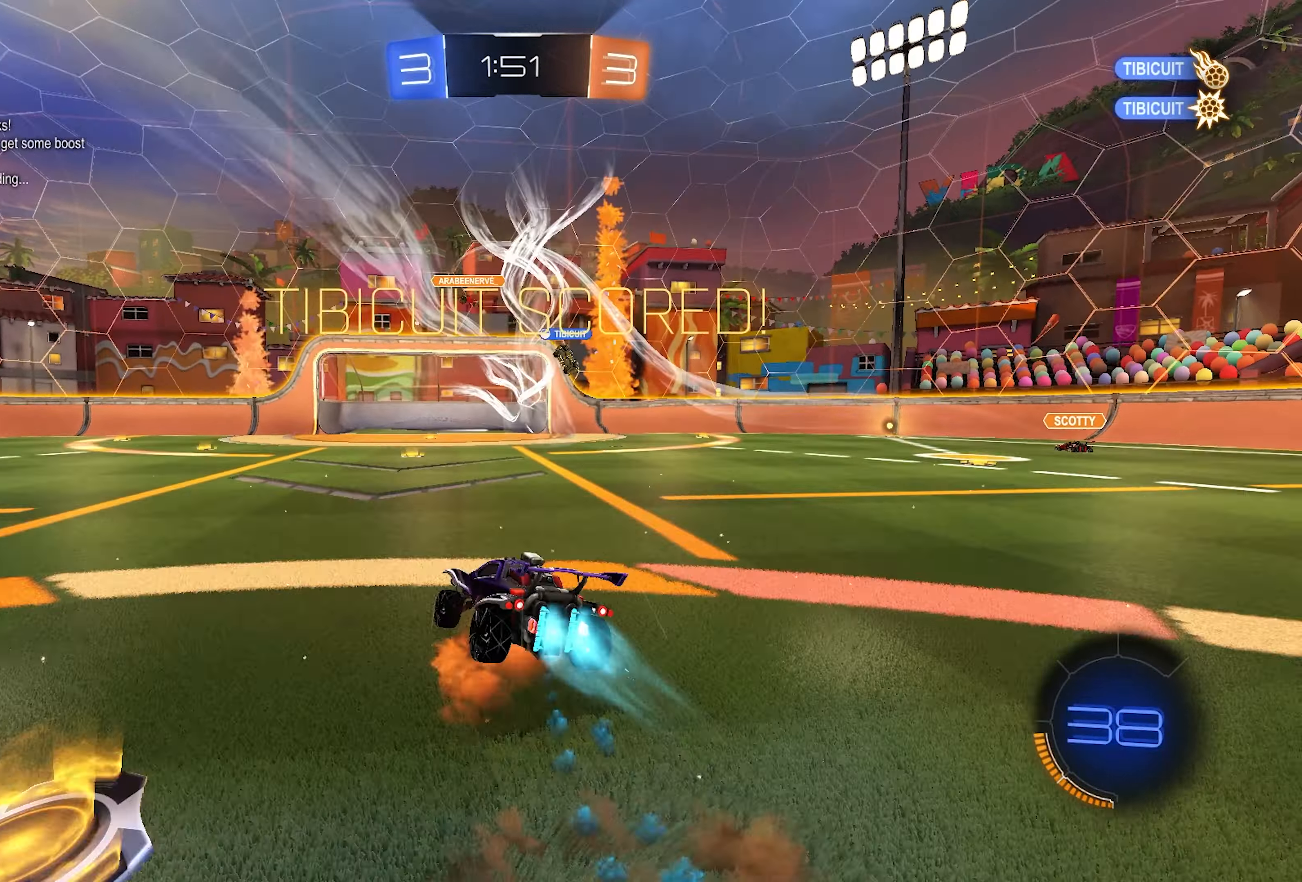
Gameplay with a controller (PlayStation layout); each line is a JSON object with the inputs held at the frame after it. "events" lists button and stick changes between this image and that frame as [ms after this image, input, new state], when the widget could be followed in between.
{"buttons": ["SQUARE", "R2"], "left_stick": "down-right", "right_stick": "center", "events": [[67, "CROSS", "up"], [67, "SQUARE", "down"], [67, "left_stick", "down-right"], [83, "L2", "up"], [167, "L1", "up"]]}
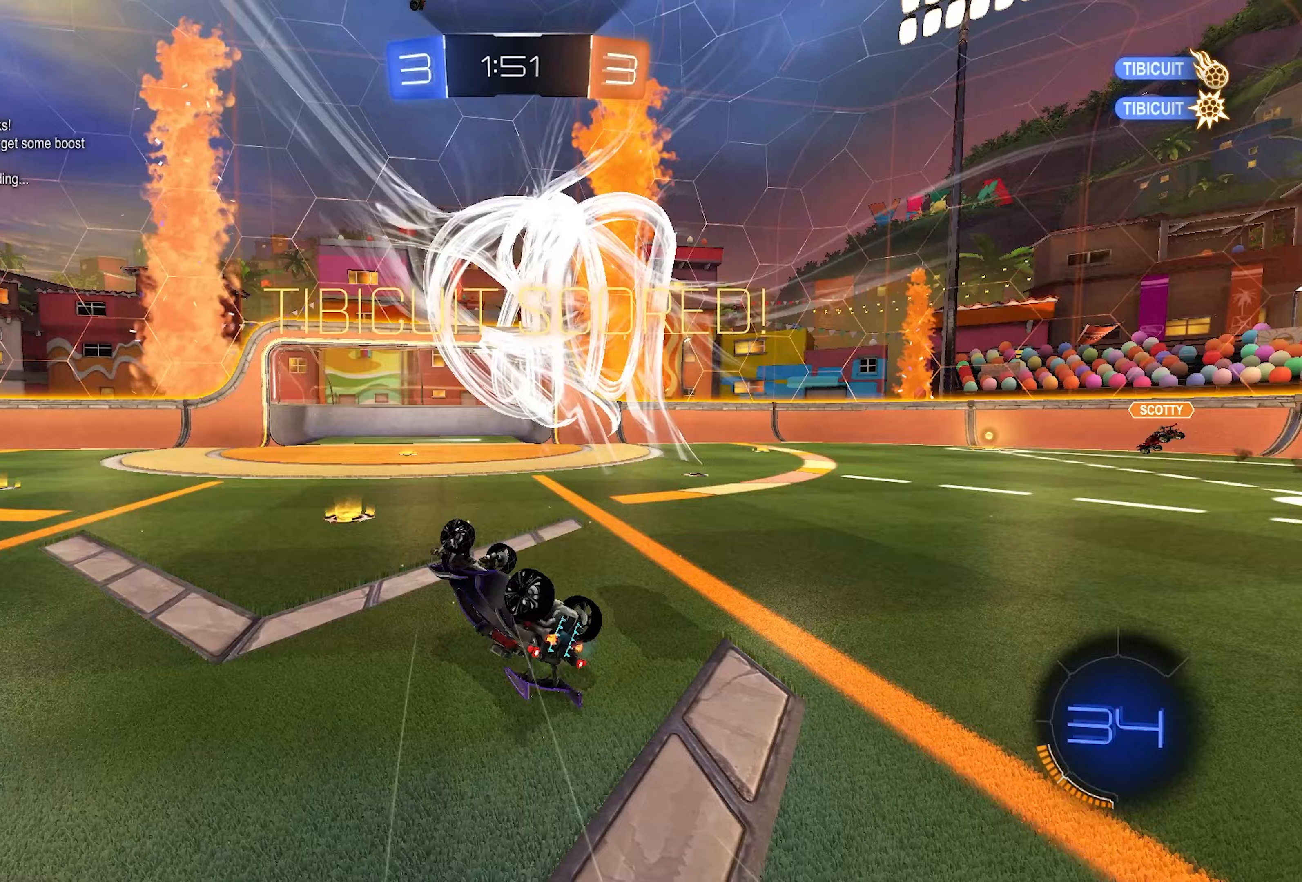
{"buttons": ["R2"], "left_stick": "center", "right_stick": "center", "events": [[267, "SQUARE", "up"], [267, "left_stick", "center"], [367, "DPAD_LEFT", "down"], [450, "DPAD_LEFT", "up"]]}
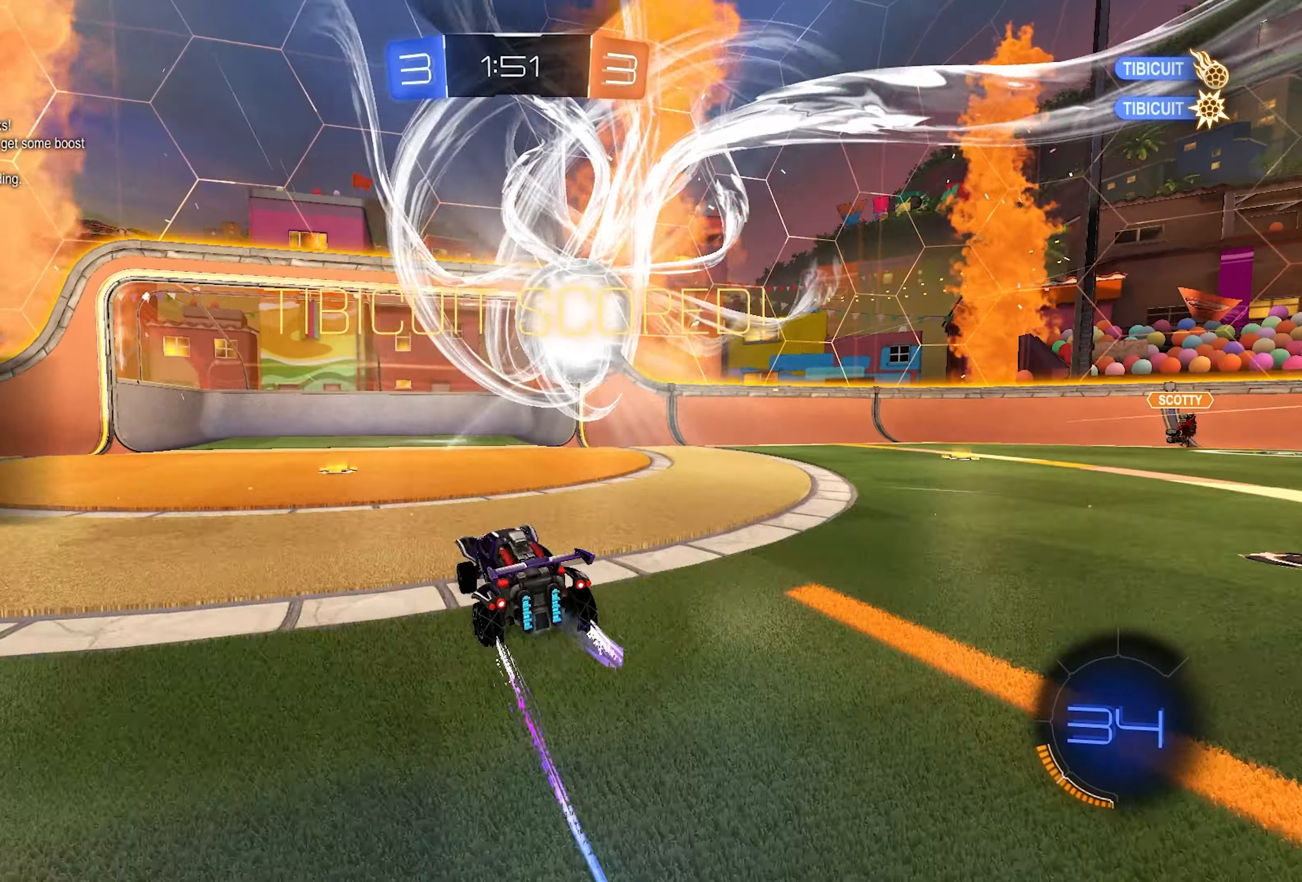
{"buttons": ["DPAD_UP"], "left_stick": "center", "right_stick": "center", "events": [[33, "DPAD_UP", "down"], [33, "R2", "up"]]}
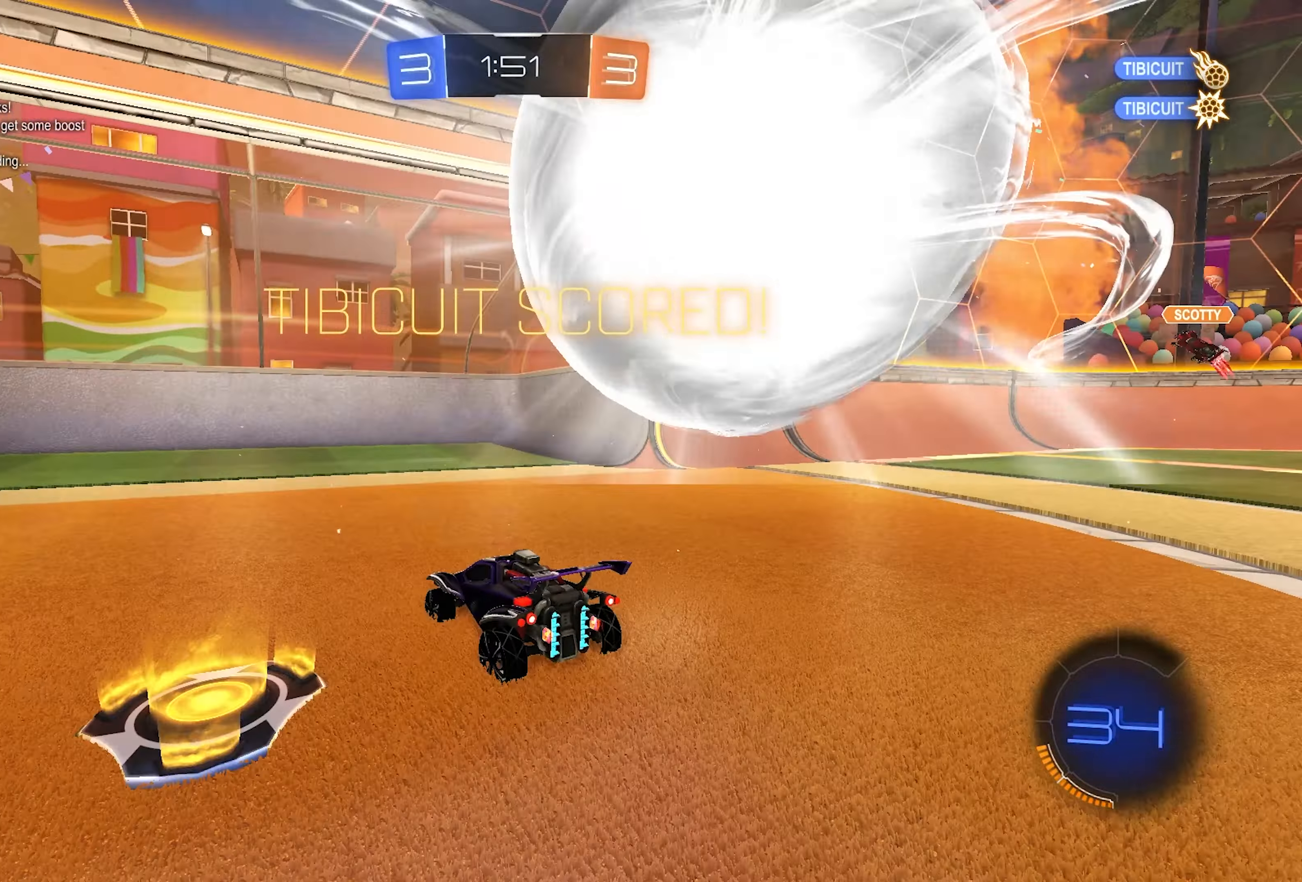
{"buttons": [], "left_stick": "center", "right_stick": "center", "events": [[33, "DPAD_UP", "up"]]}